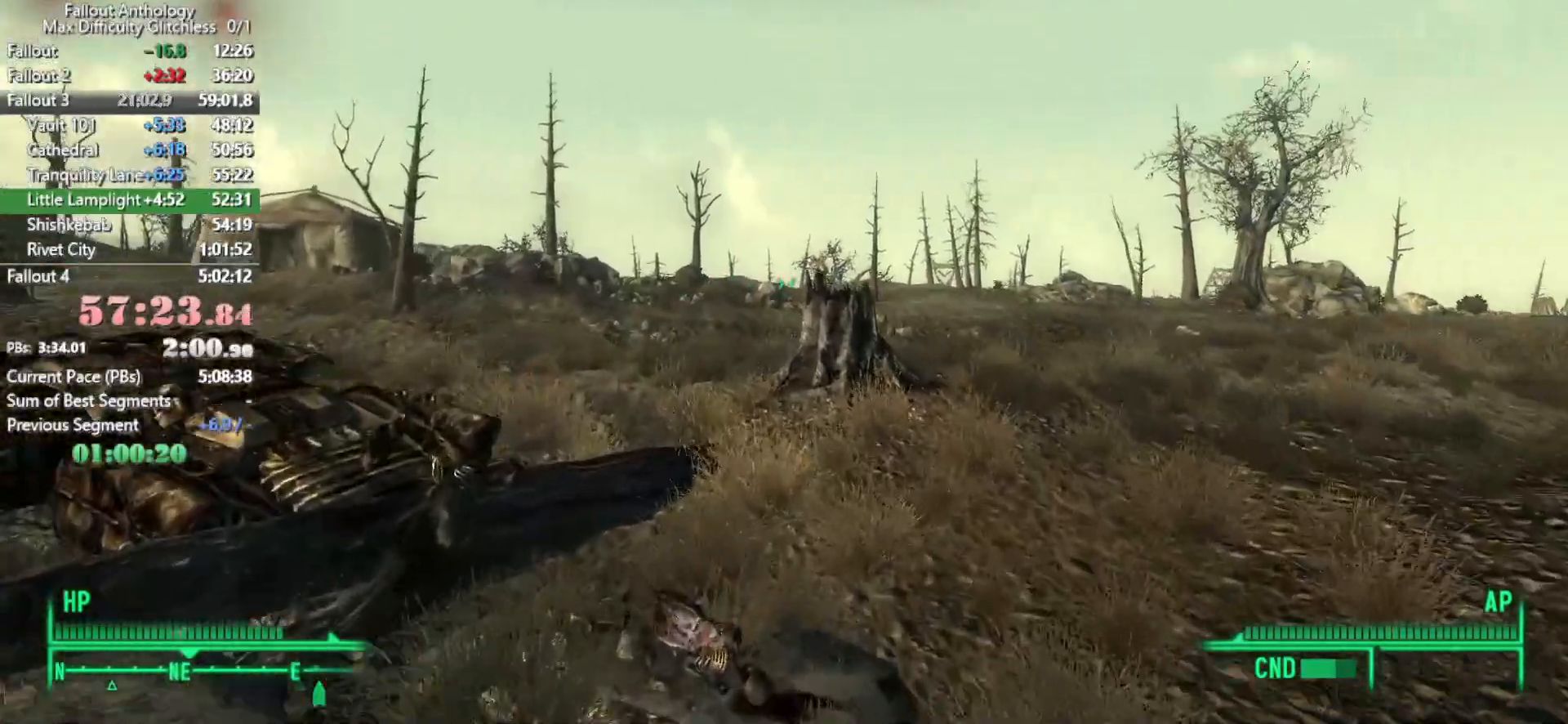
Gameplay with keyboard and mouse; each line is a JSON object with the keys and mouse buttons held at the frame after it. "events" lists presses ("down") and releases ("up") of "1", "2", "3", "4", "5", "a", "alt", "c", "caps_lock", "ctrl", "d", "down", "e", "f", "g", "left", "q", "r", "return", "right", "s", "shift", "space", "t", "tab", "up", "v", "w", "x", "z", "mouse_left", "mouse_right", "mouse_mb4", "mouse_mb5", "mouse_wheel_up" and "mouse_wheel_down" between this image and that frame as [ms after this image, input, new state], when the widget could be followed in between. "mouse_left", "mouse_right", "mouse_mb4", "mouse_mb5", "mouse_wheel_up", "mouse_wheel_down" = the "left", "right", "mb4", "mb5", "wheel_up", "wheel_down" buttons of the "mouse" list. No other keys are recorded. Not read: mouse_move.
{"keys": ["w"], "mouse": ["right"], "events": [[400, "w", "up"], [450, "mouse_right", "down"], [500, "w", "down"]]}
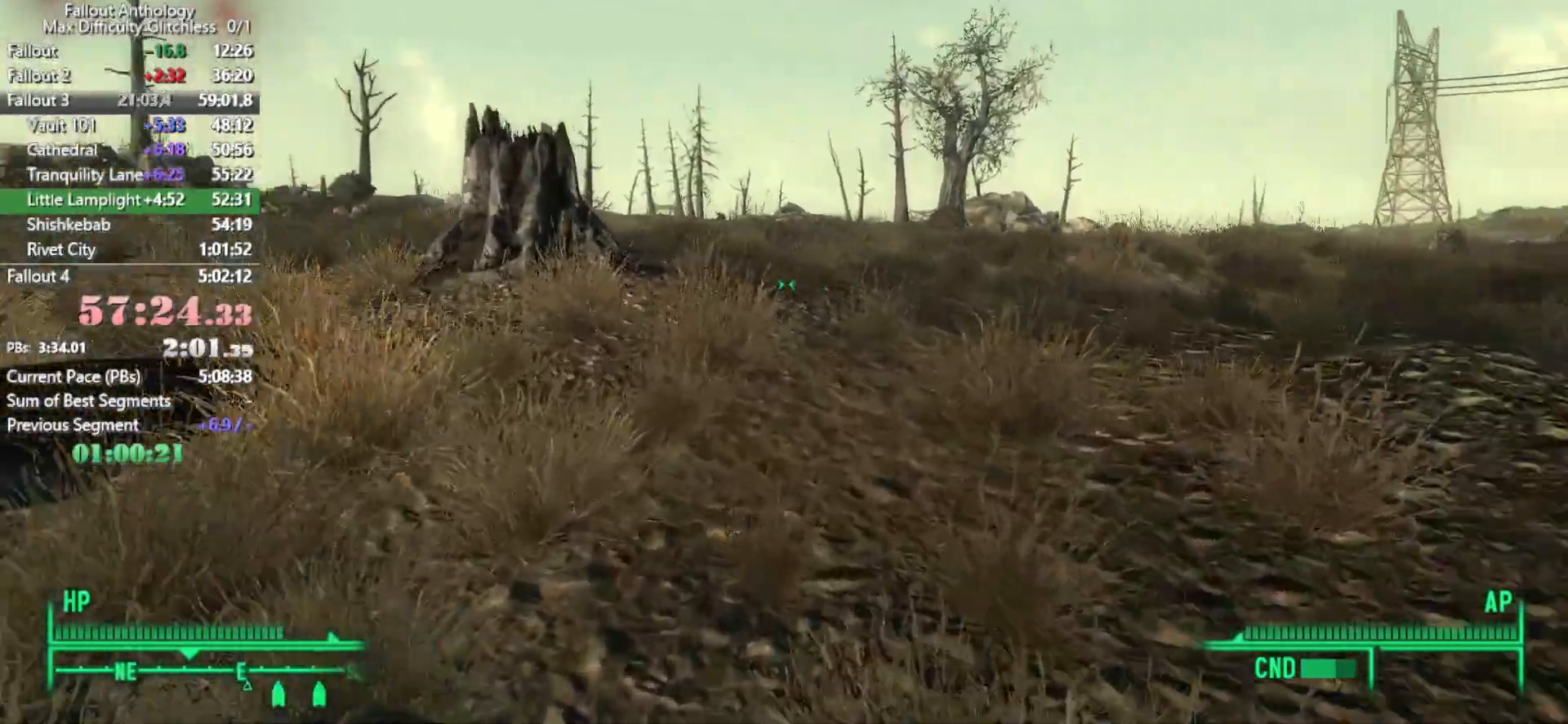
{"keys": ["w"], "mouse": [], "events": [[33, "mouse_right", "up"]]}
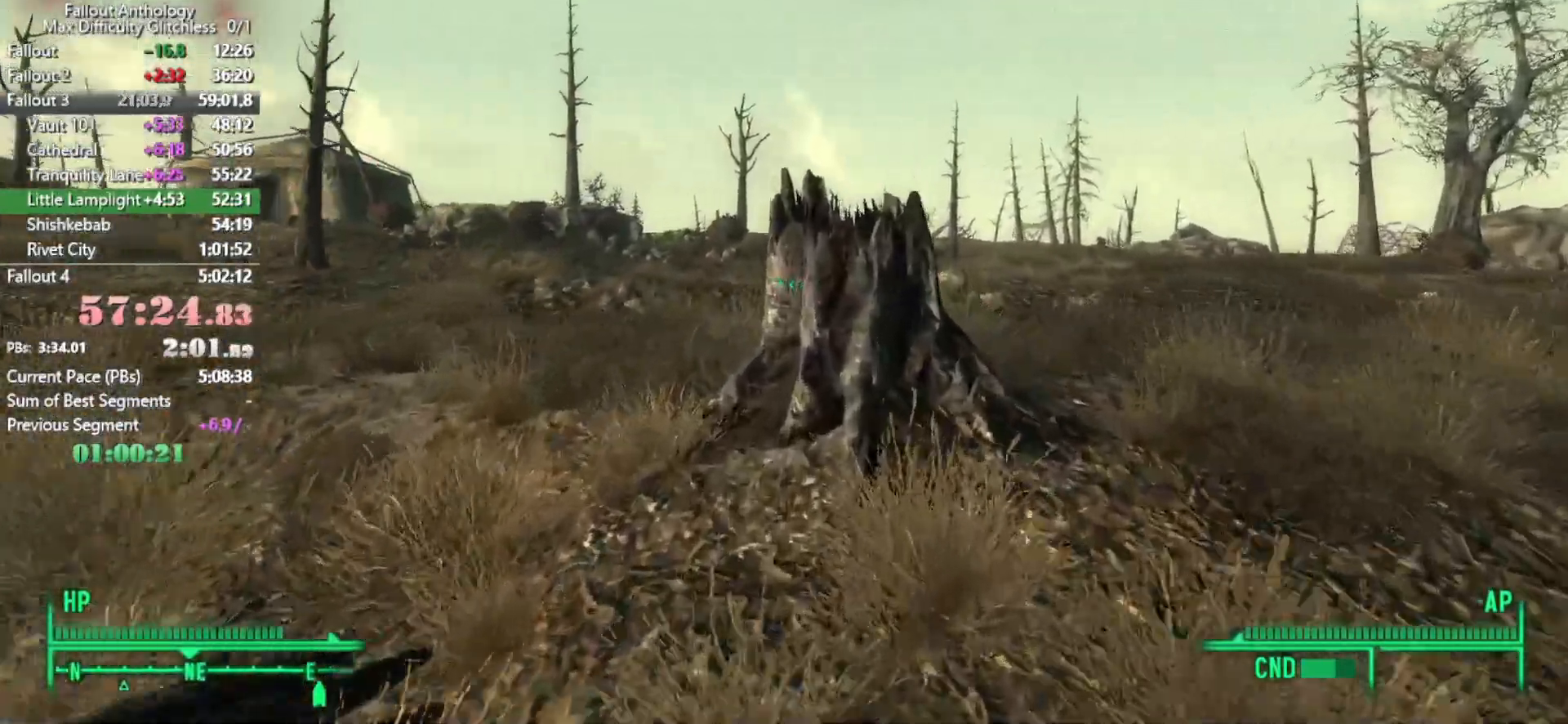
{"keys": ["w"], "mouse": [], "events": [[250, "mouse_right", "down"], [250, "w", "up"], [333, "mouse_right", "up"], [333, "w", "down"]]}
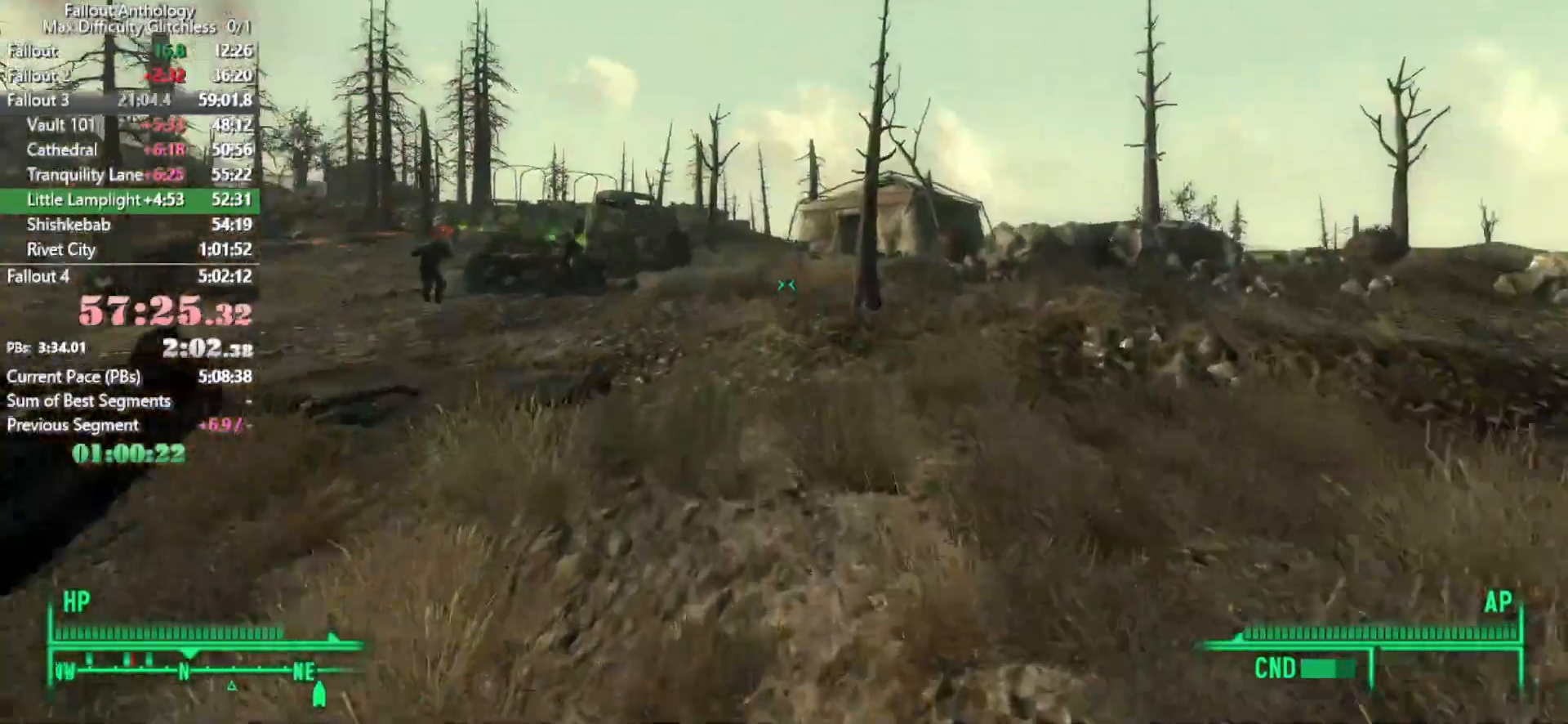
{"keys": ["w"], "mouse": [], "events": []}
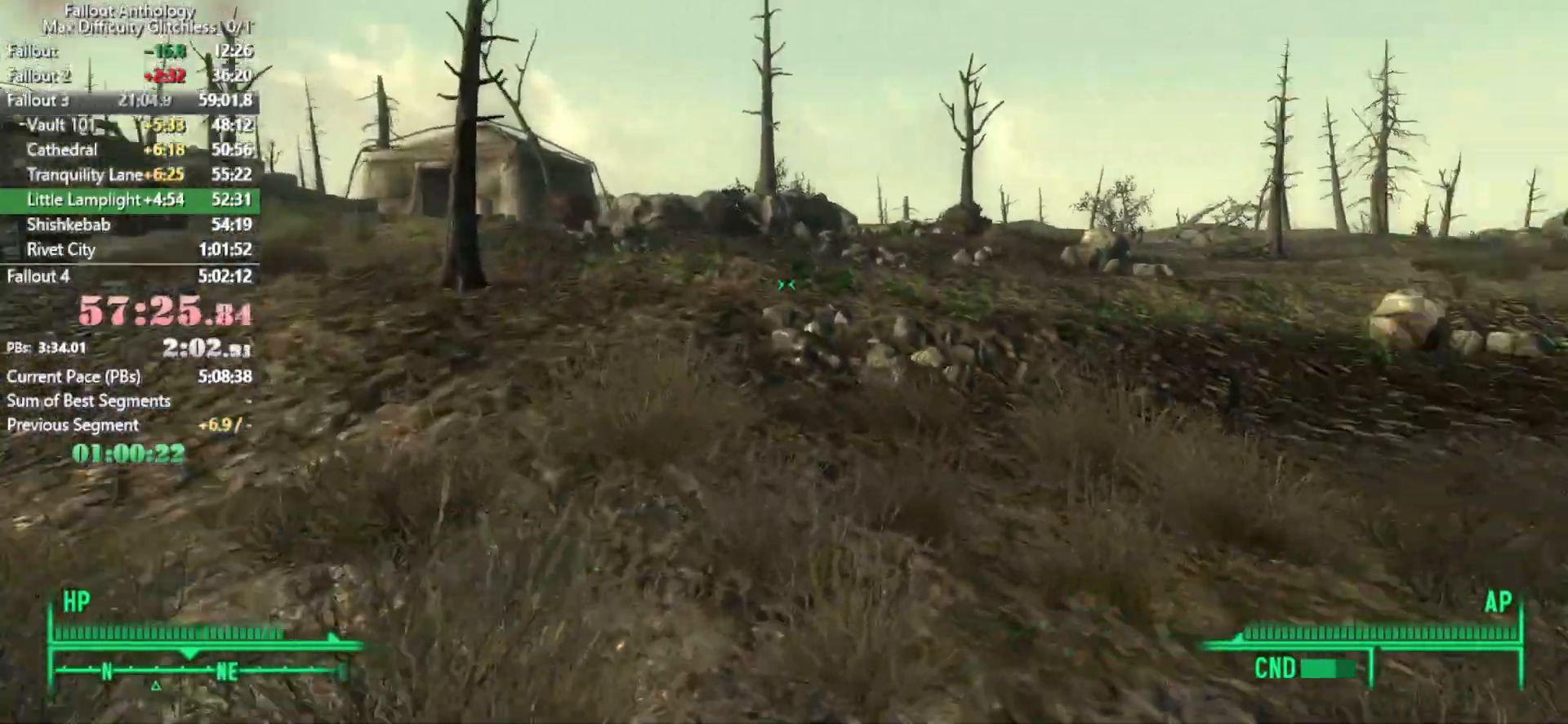
{"keys": ["w"], "mouse": [], "events": [[33, "w", "up"], [83, "mouse_right", "down"], [133, "mouse_right", "up"], [133, "w", "down"]]}
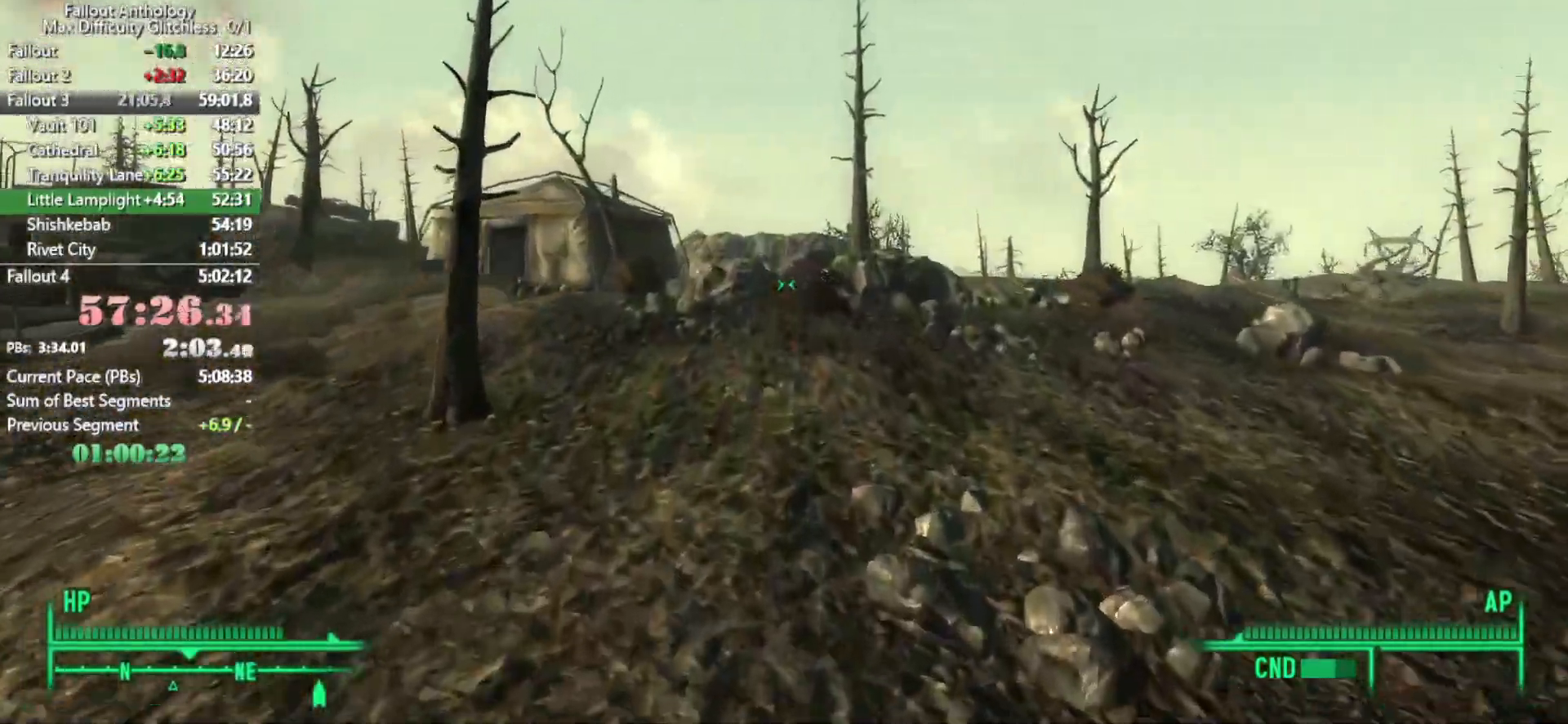
{"keys": [], "mouse": [], "events": [[483, "w", "up"]]}
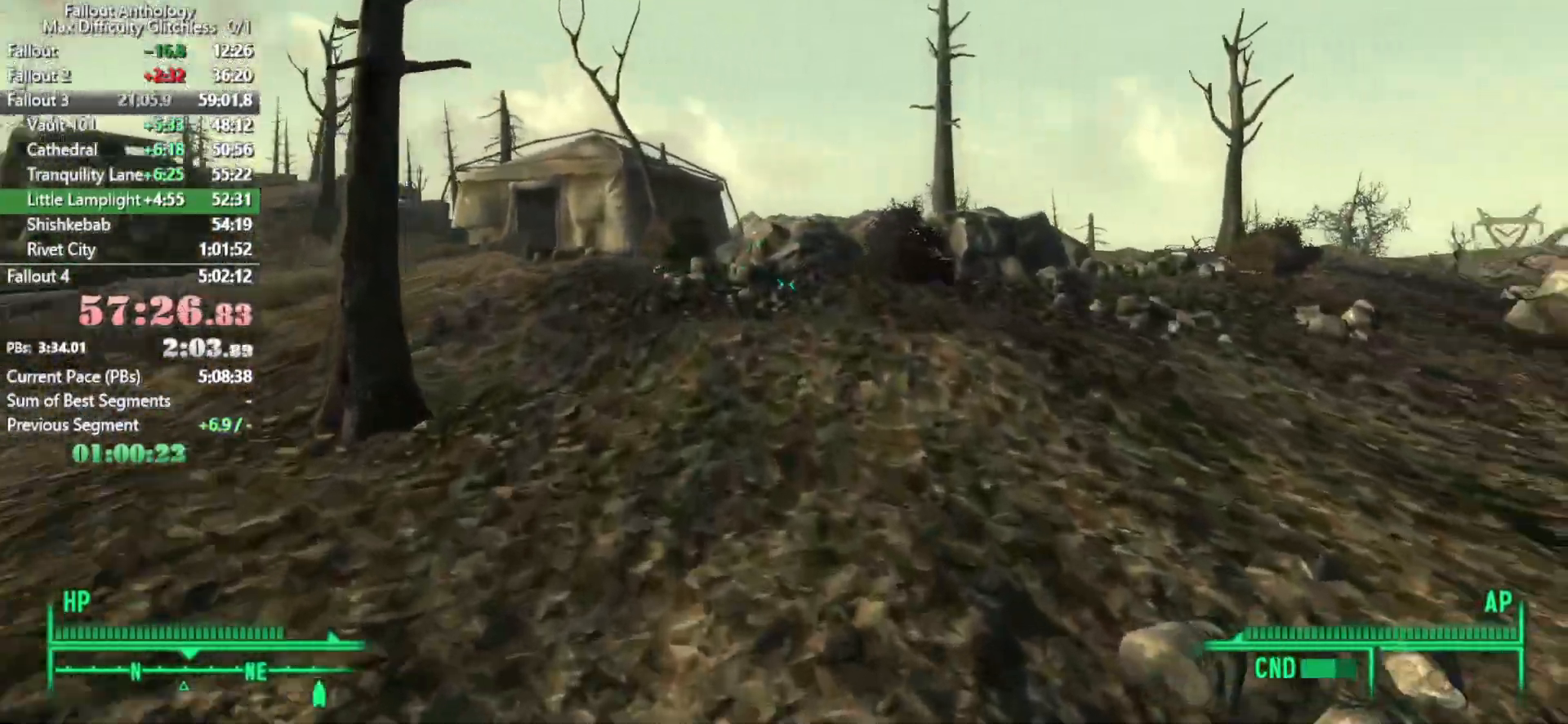
{"keys": ["w"], "mouse": [], "events": [[67, "mouse_right", "down"], [67, "w", "down"], [117, "mouse_right", "up"]]}
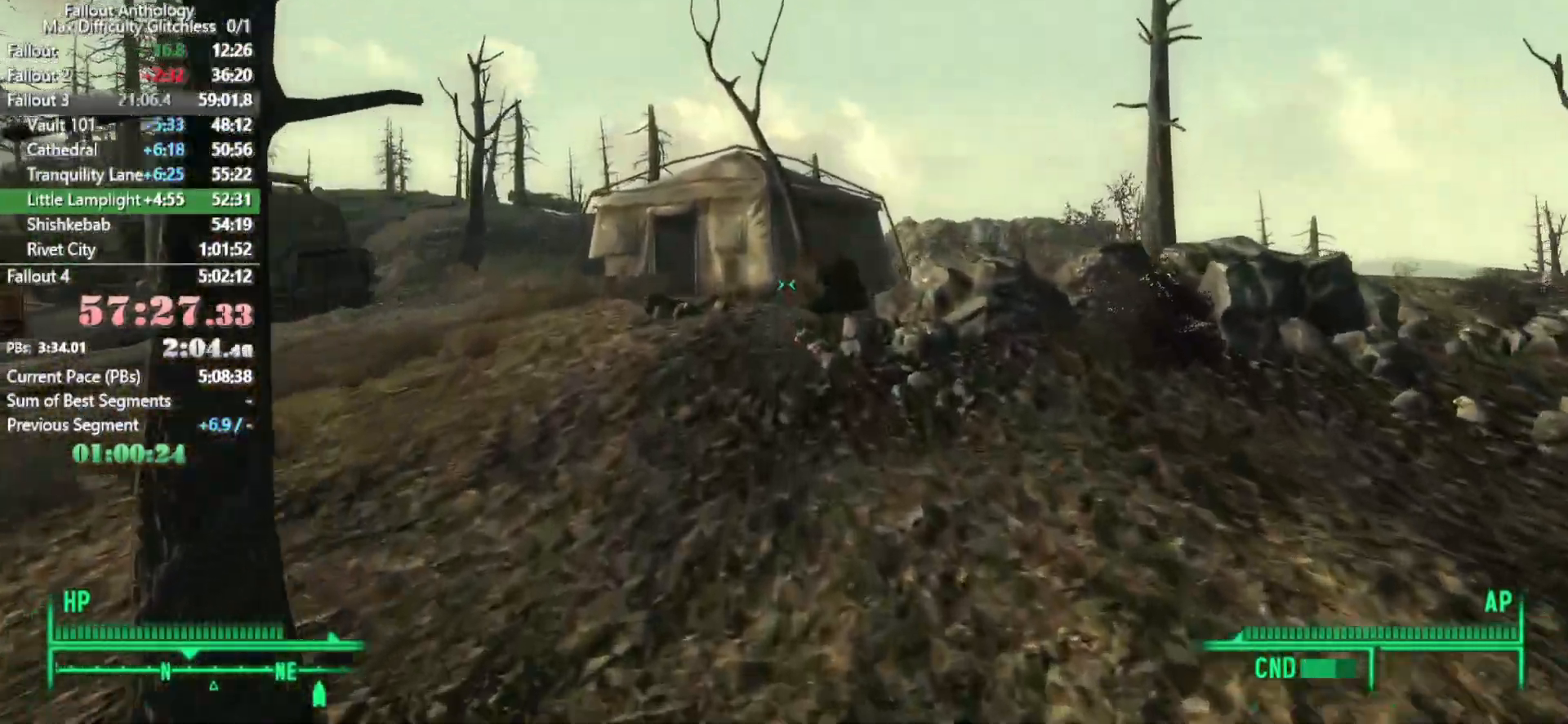
{"keys": ["w"], "mouse": []}
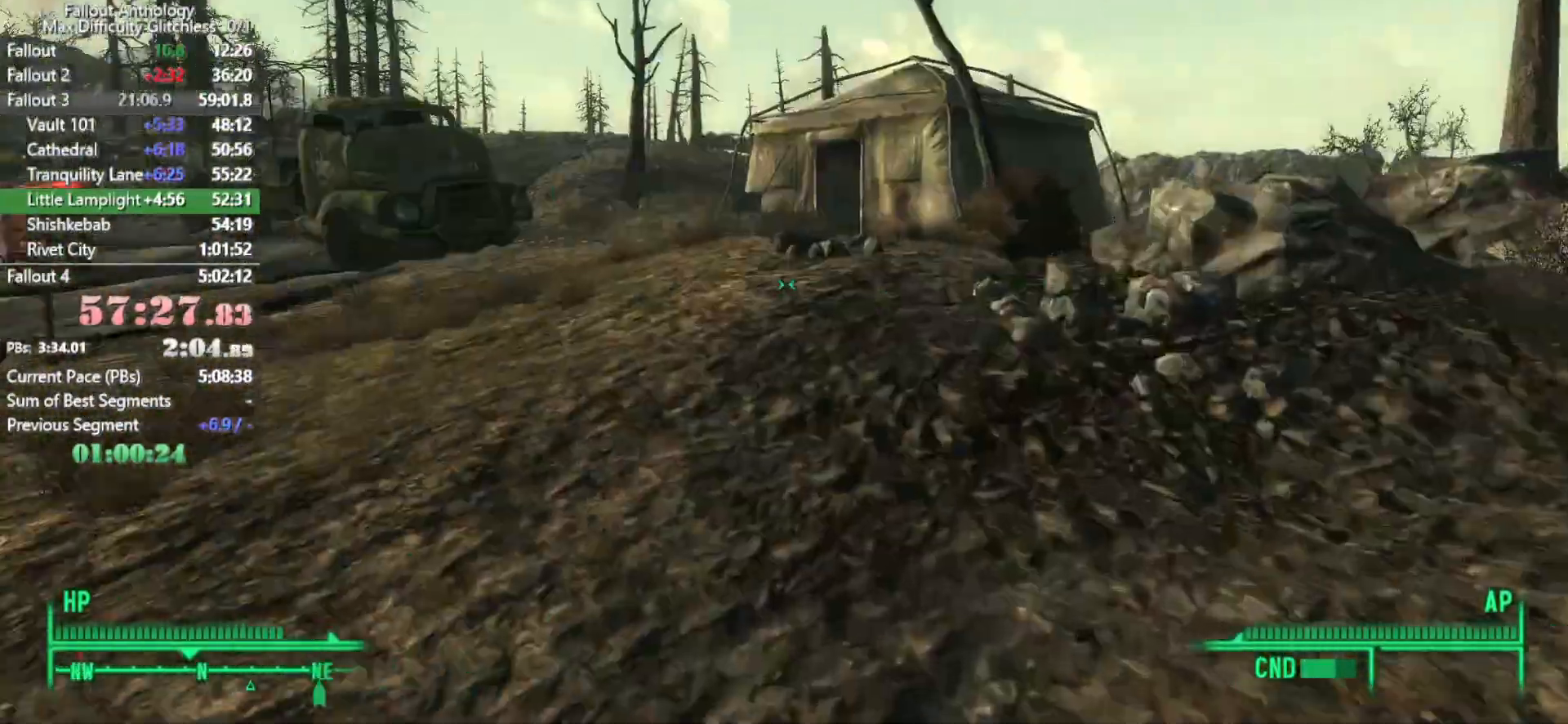
{"keys": ["w"], "mouse": [], "events": []}
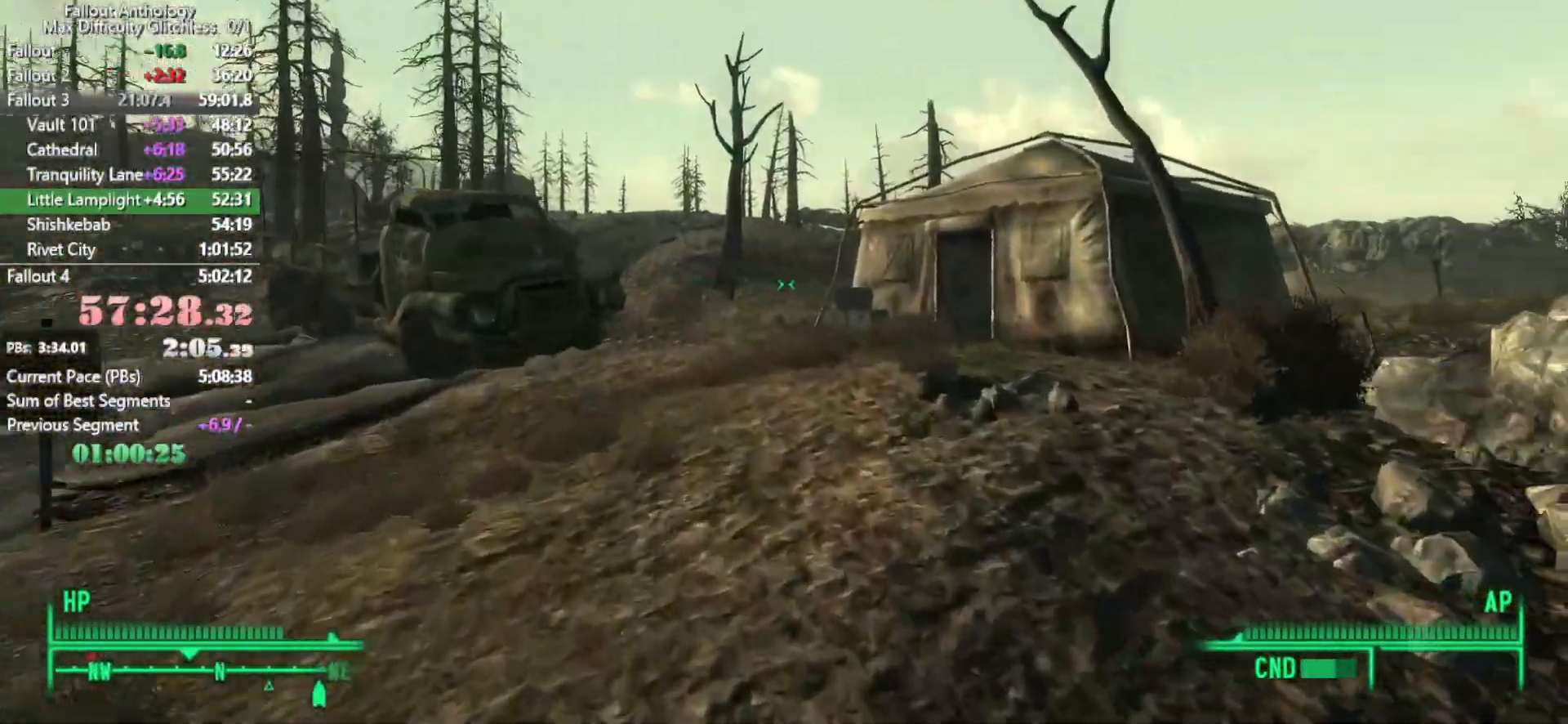
{"keys": ["w"], "mouse": [], "events": [[267, "w", "up"], [317, "mouse_right", "down"], [400, "mouse_right", "up"], [400, "w", "down"]]}
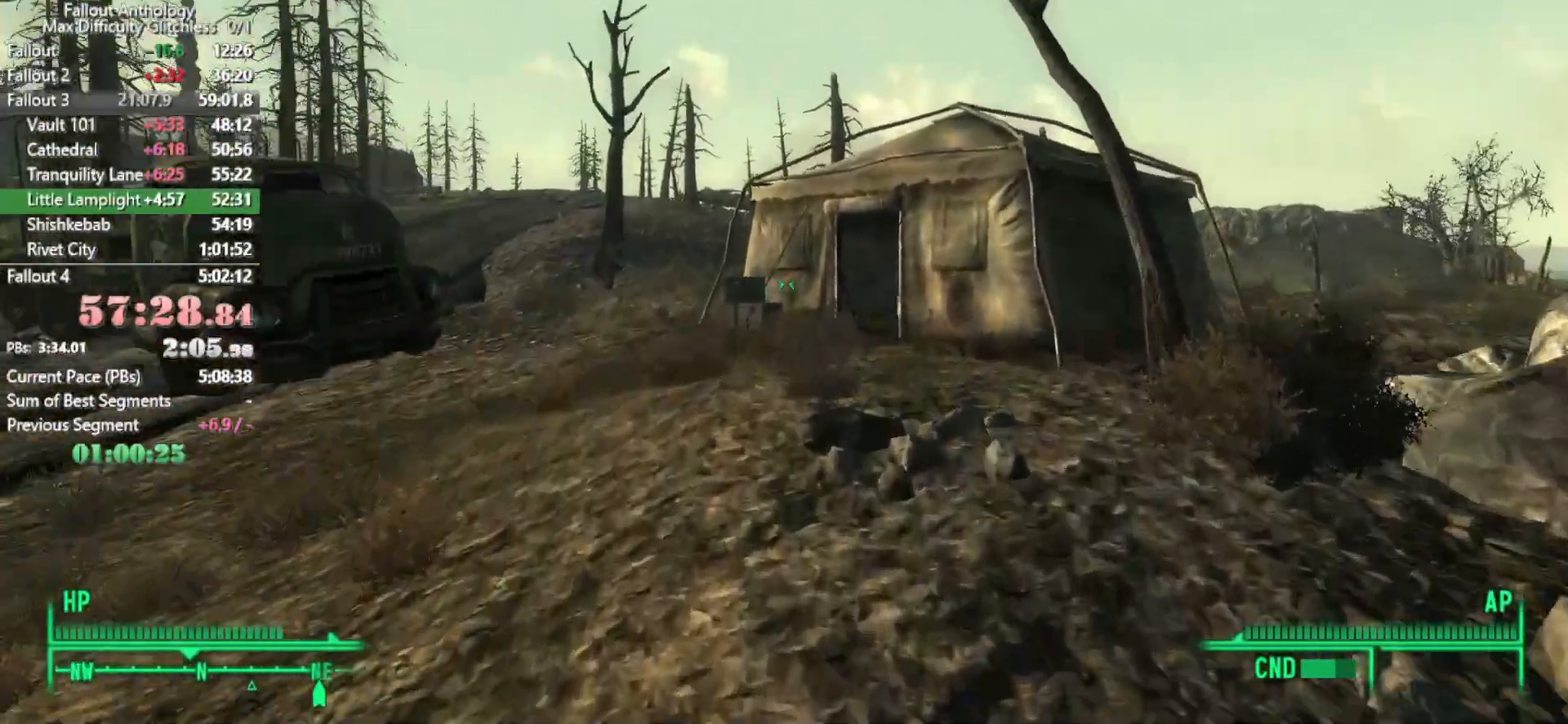
{"keys": ["w"], "mouse": [], "events": []}
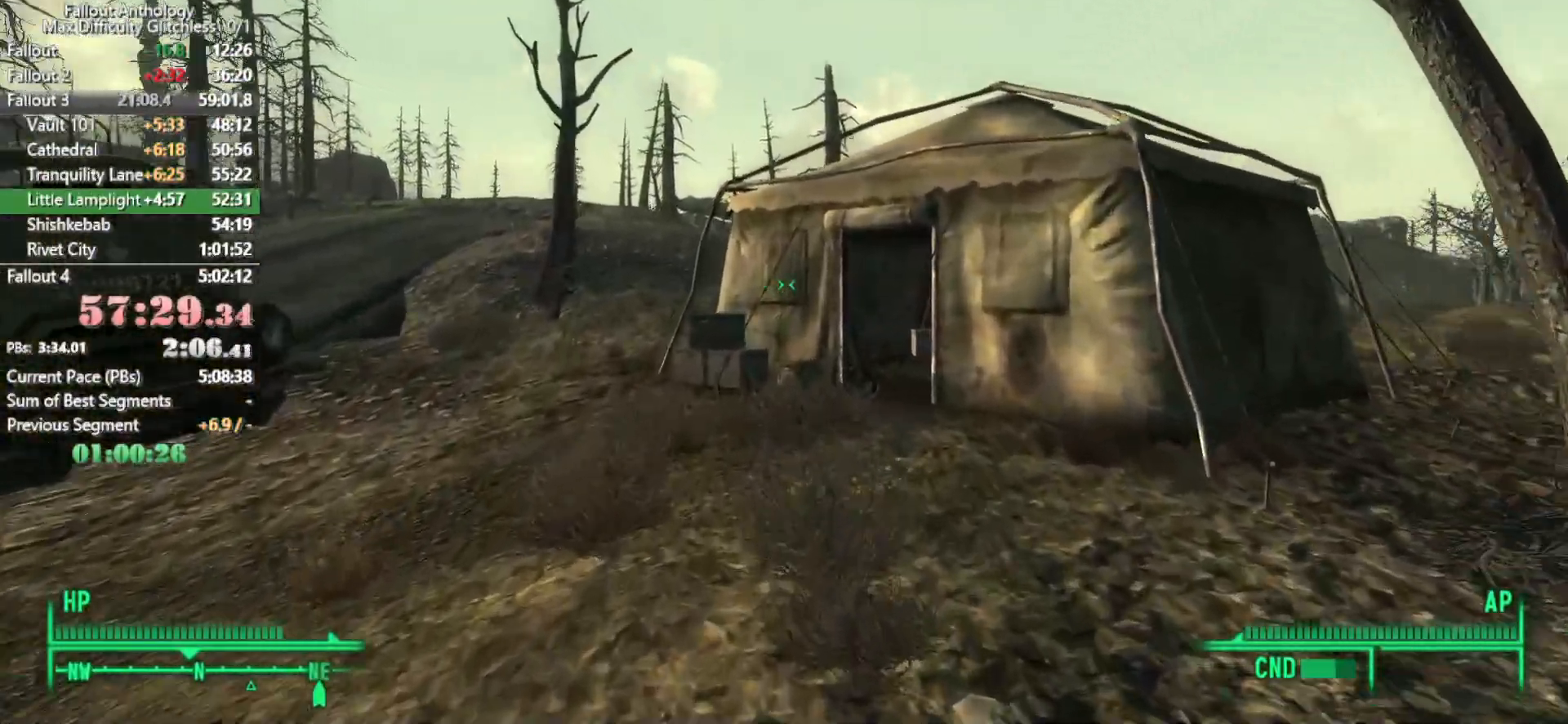
{"keys": ["w"], "mouse": [], "events": [[67, "w", "up"], [100, "mouse_right", "down"], [150, "w", "down"], [200, "mouse_right", "up"]]}
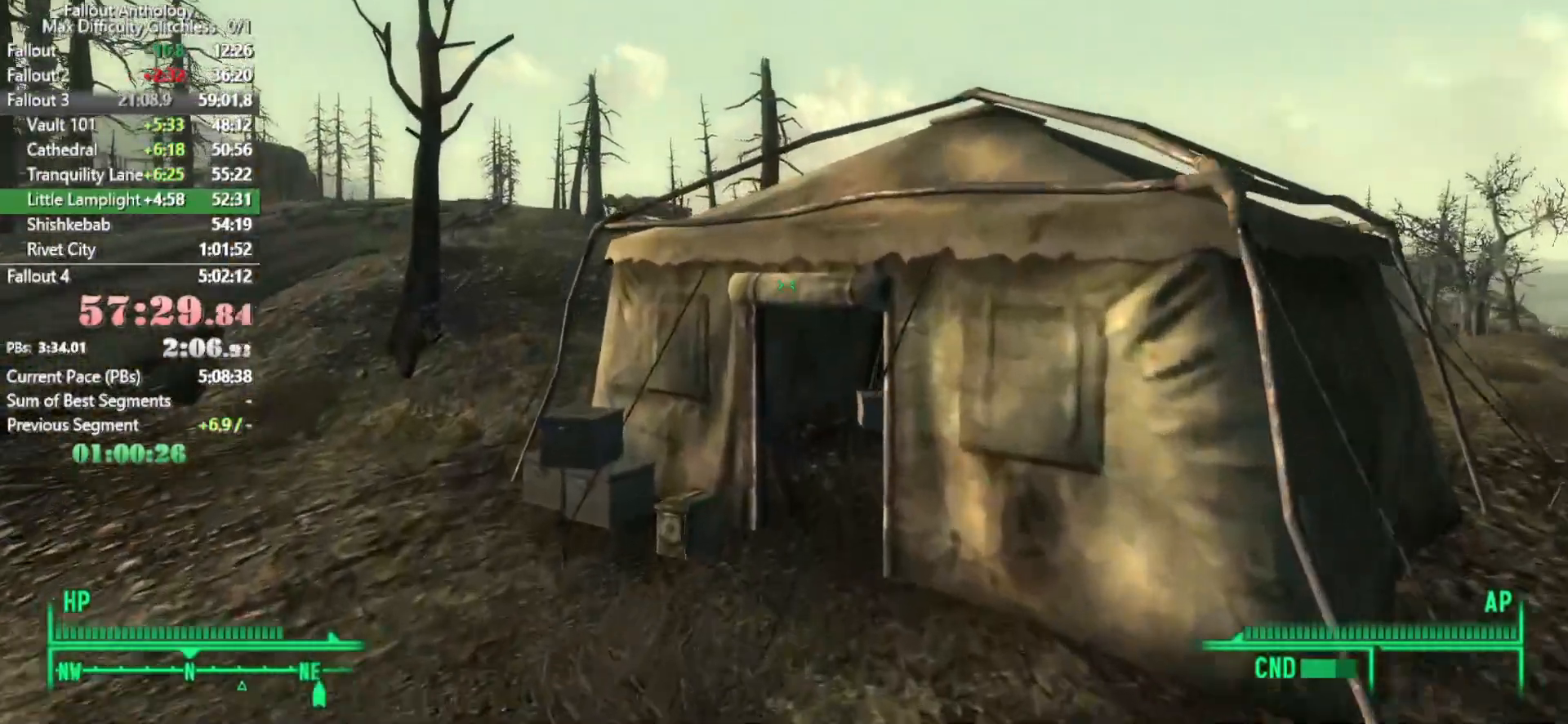
{"keys": ["w"], "mouse": [], "events": []}
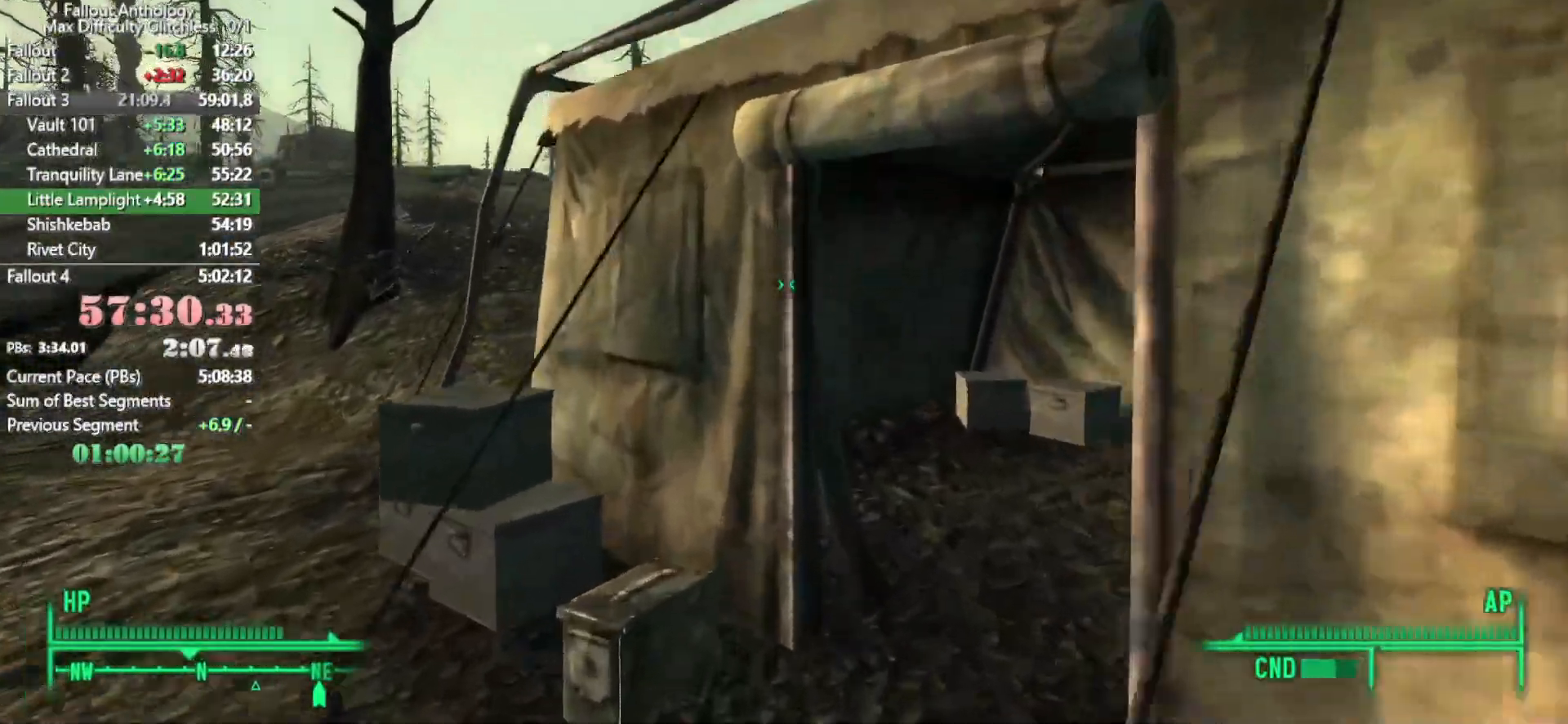
{"keys": ["w"], "mouse": []}
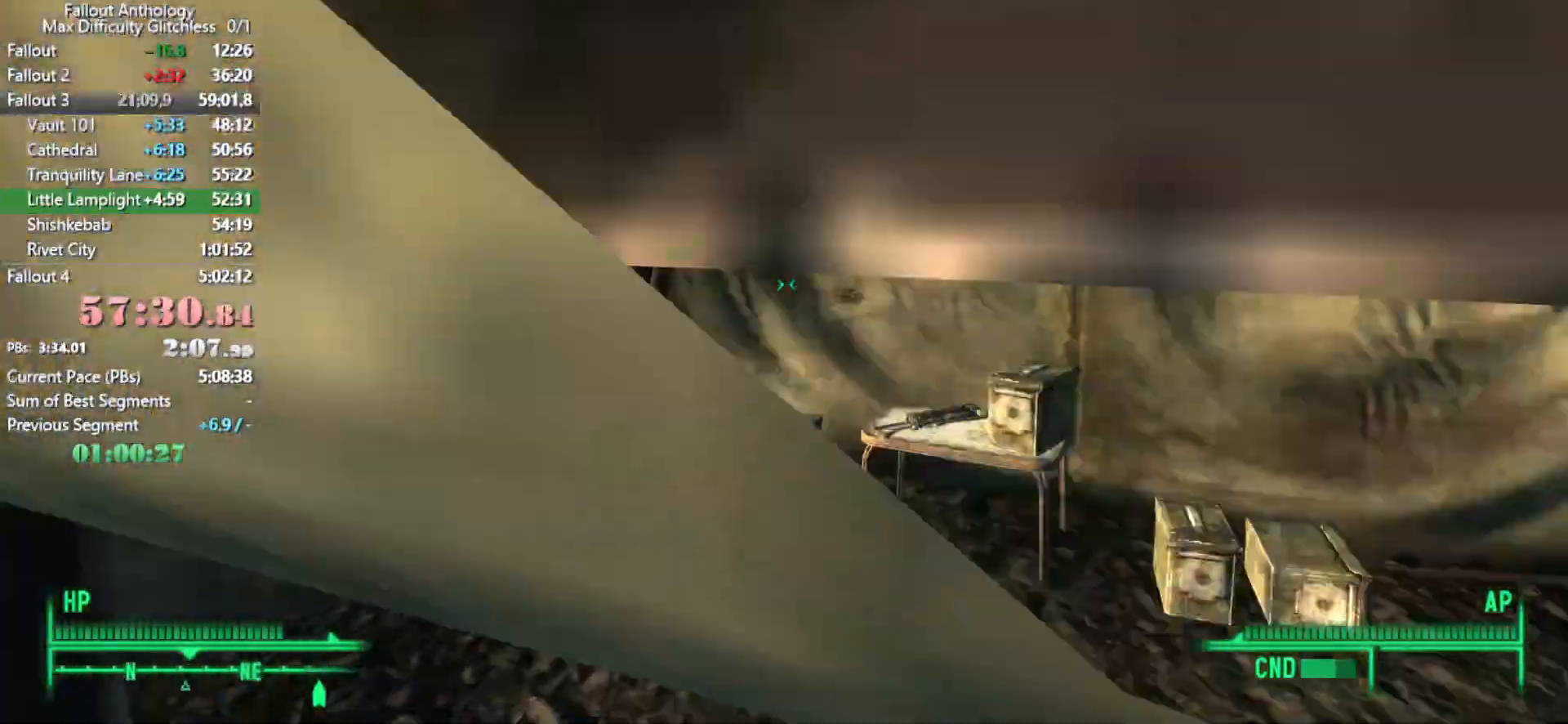
{"keys": ["w"], "mouse": [], "events": []}
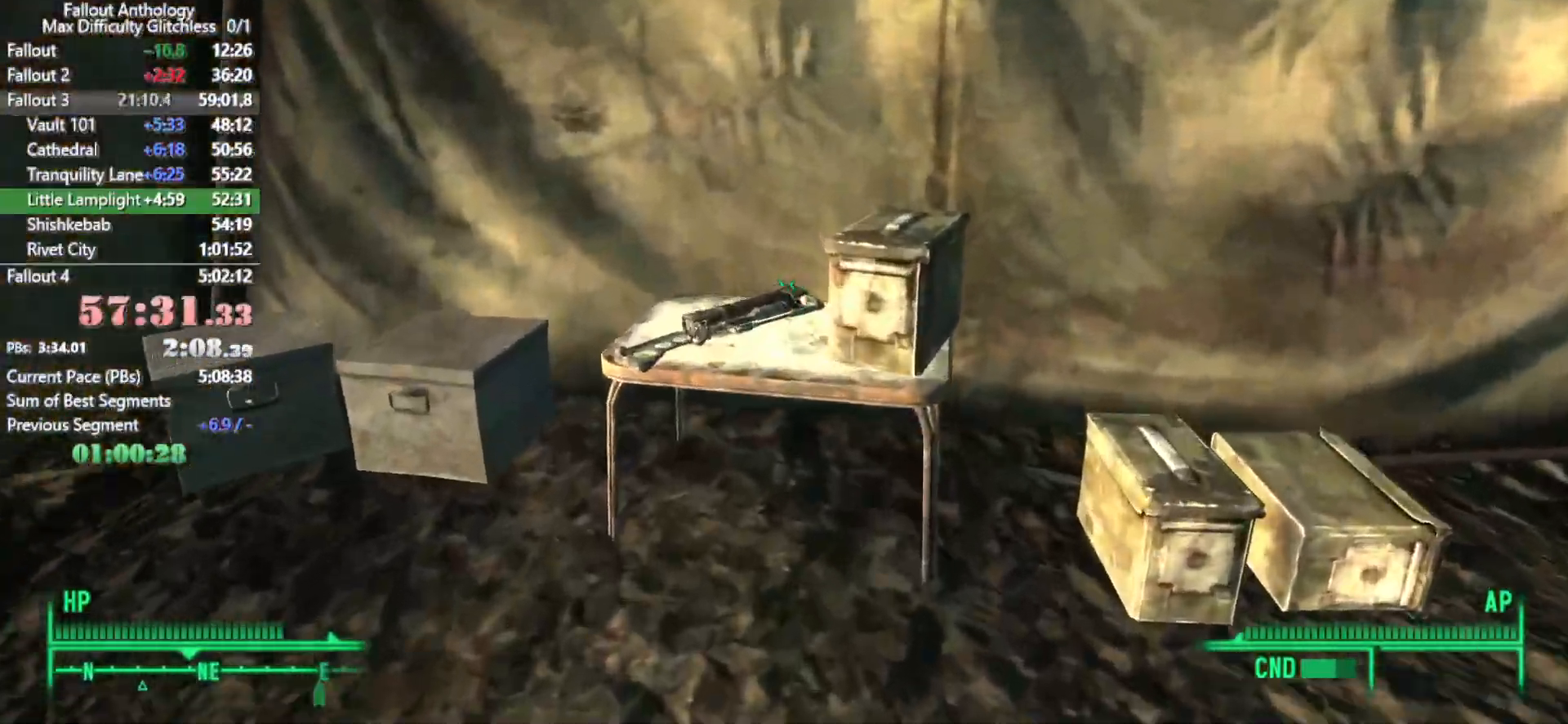
{"keys": ["w"], "mouse": [], "events": [[117, "w", "up"], [267, "e", "down"], [350, "e", "up"], [450, "w", "down"]]}
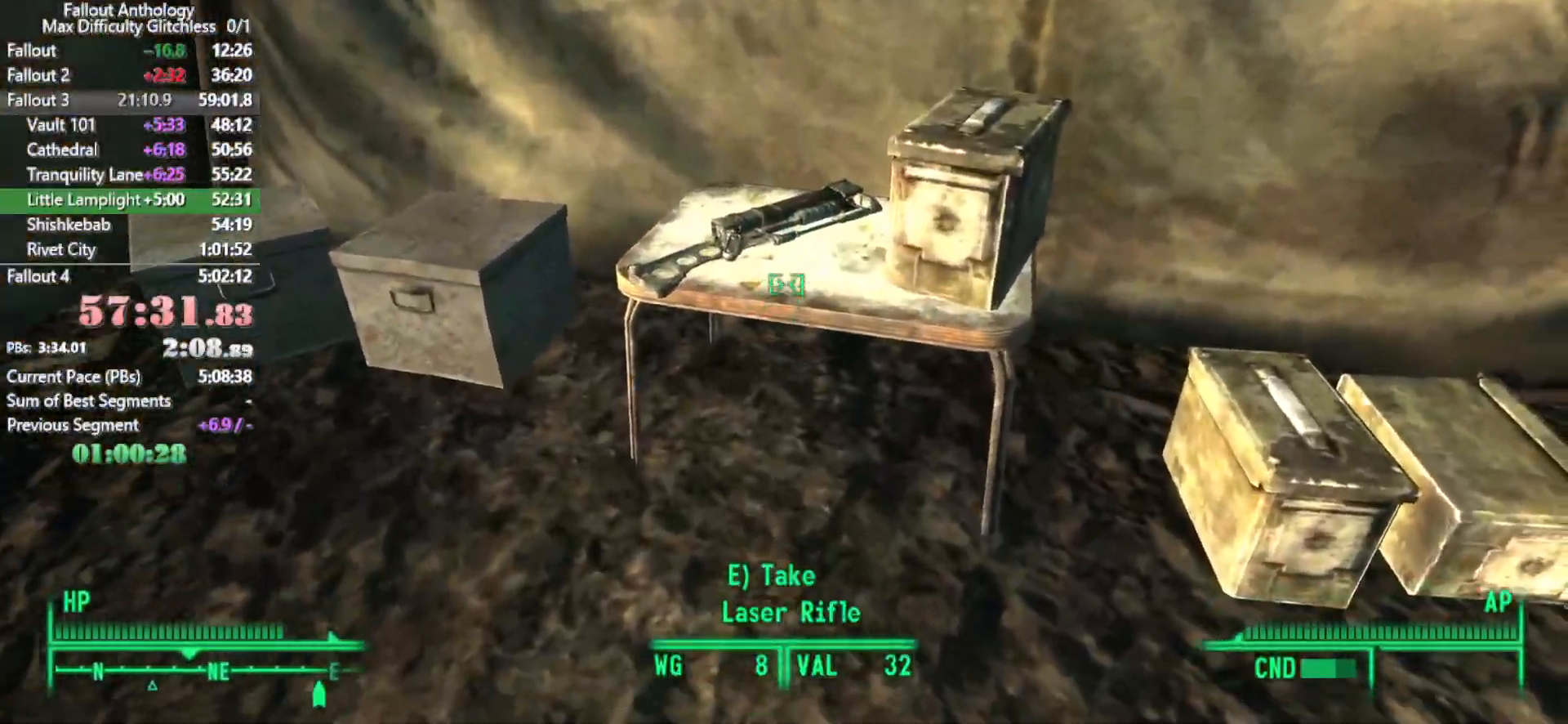
{"keys": ["e"], "mouse": [], "events": [[50, "e", "down"], [83, "w", "up"], [183, "e", "up"], [417, "e", "down"]]}
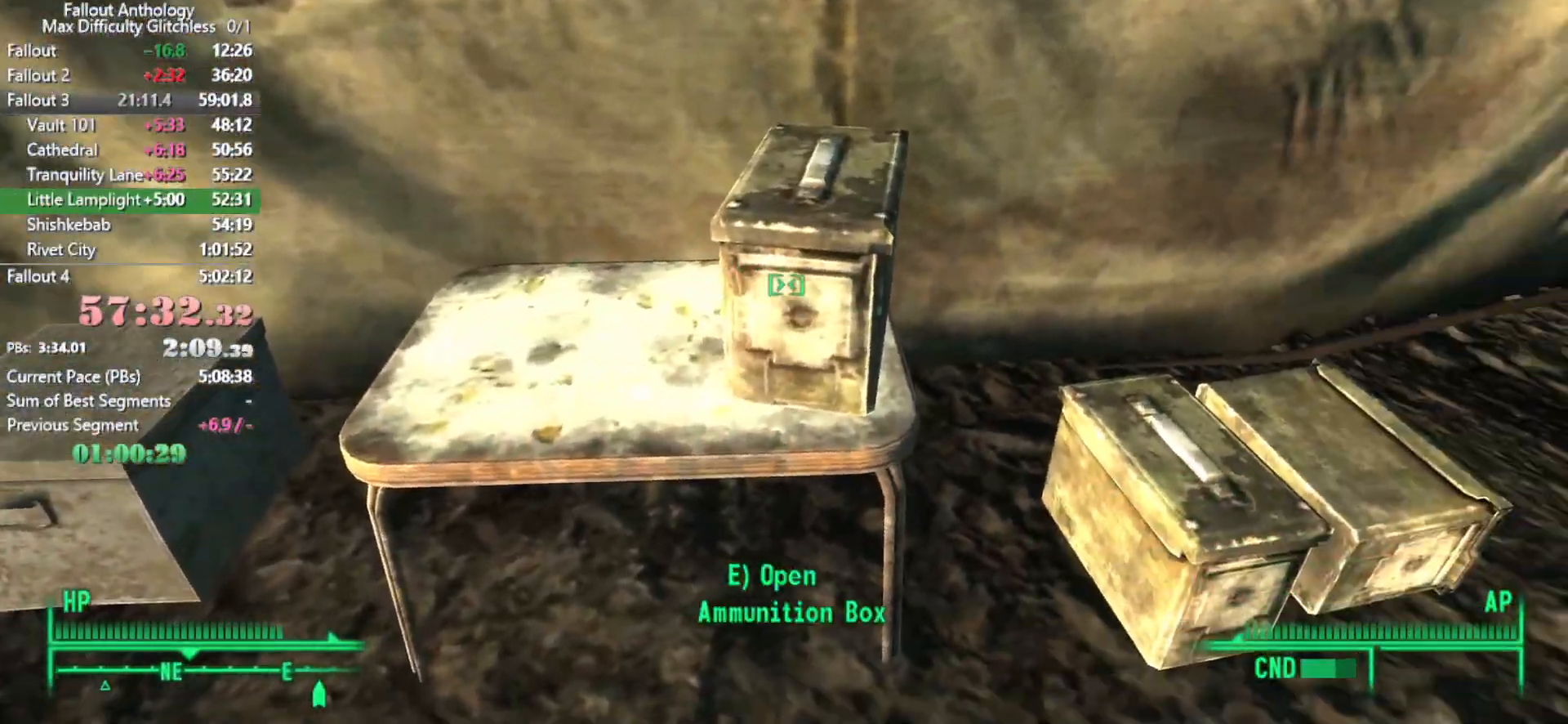
{"keys": [], "mouse": [], "events": [[17, "e", "up"], [333, "a", "down"], [383, "a", "up"]]}
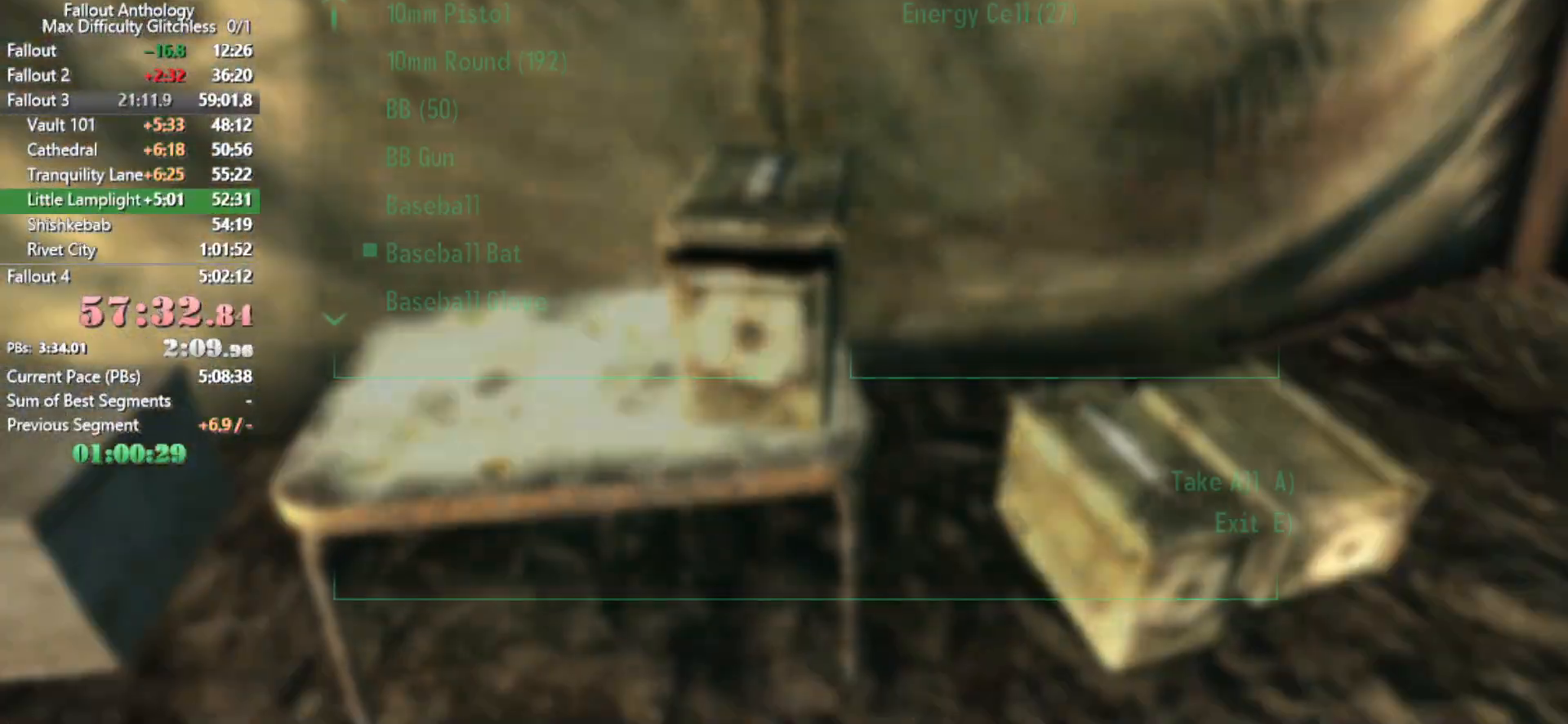
{"keys": ["e"], "mouse": [], "events": [[67, "w", "down"], [267, "w", "up"], [450, "e", "down"]]}
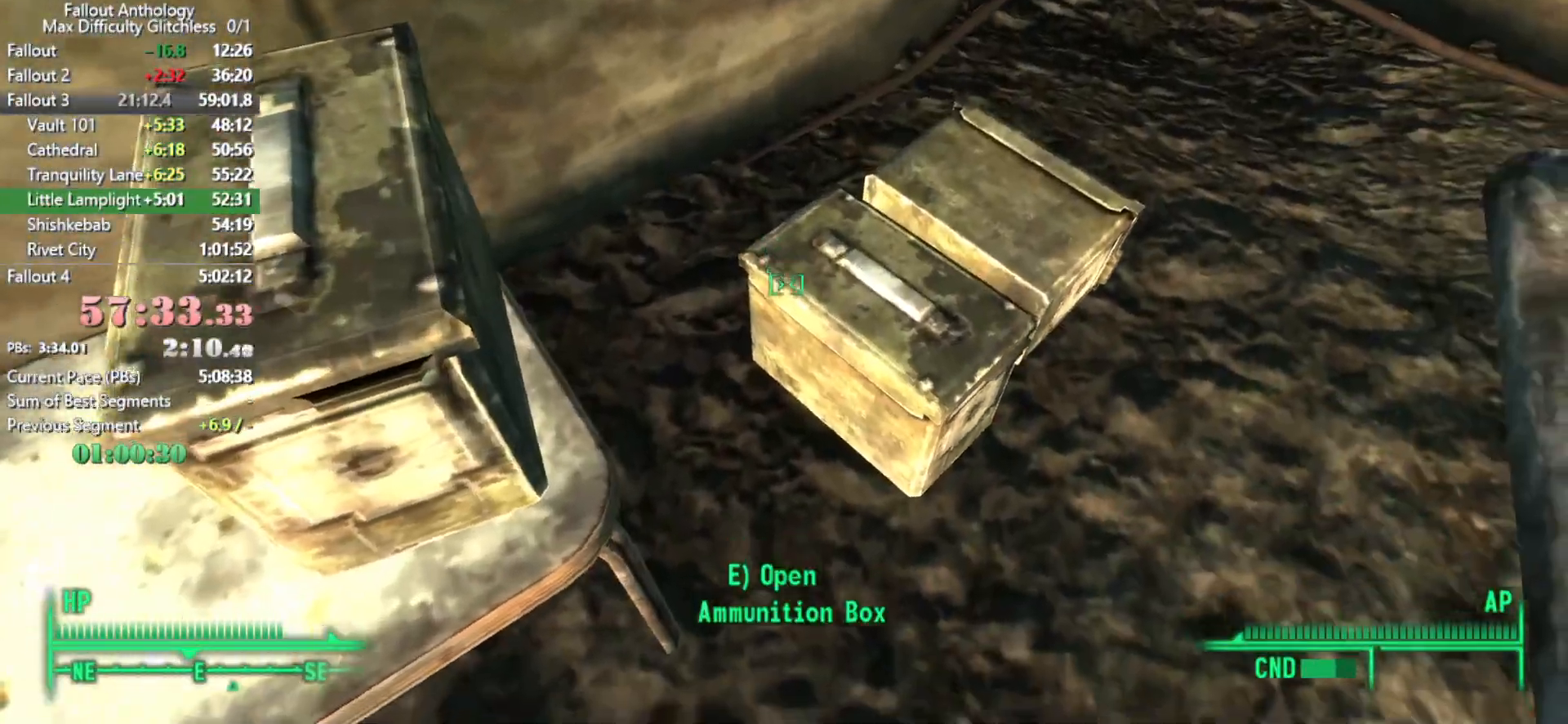
{"keys": [], "mouse": [], "events": [[50, "e", "up"], [317, "a", "down"], [417, "a", "up"]]}
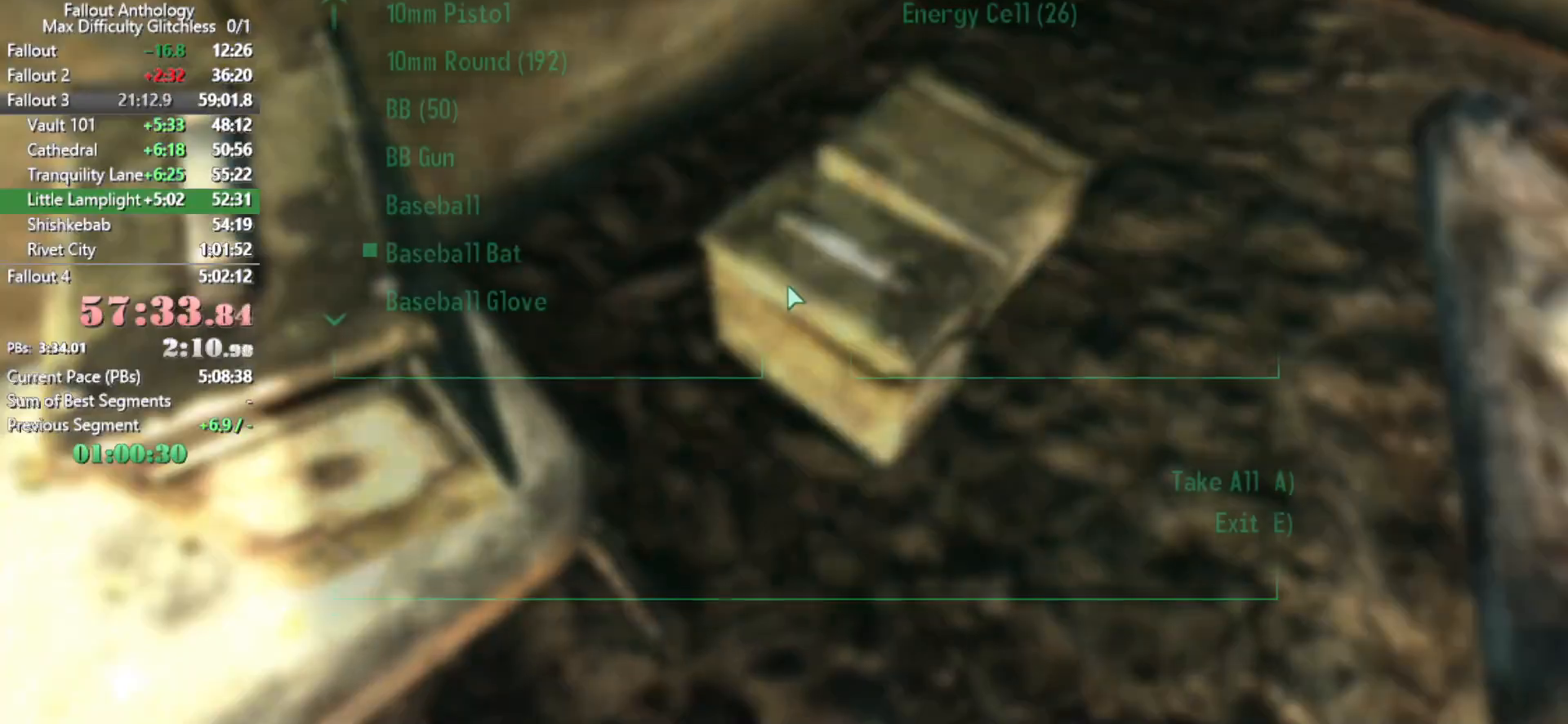
{"keys": ["e"], "mouse": [], "events": [[50, "w", "down"], [200, "w", "up"], [433, "e", "down"]]}
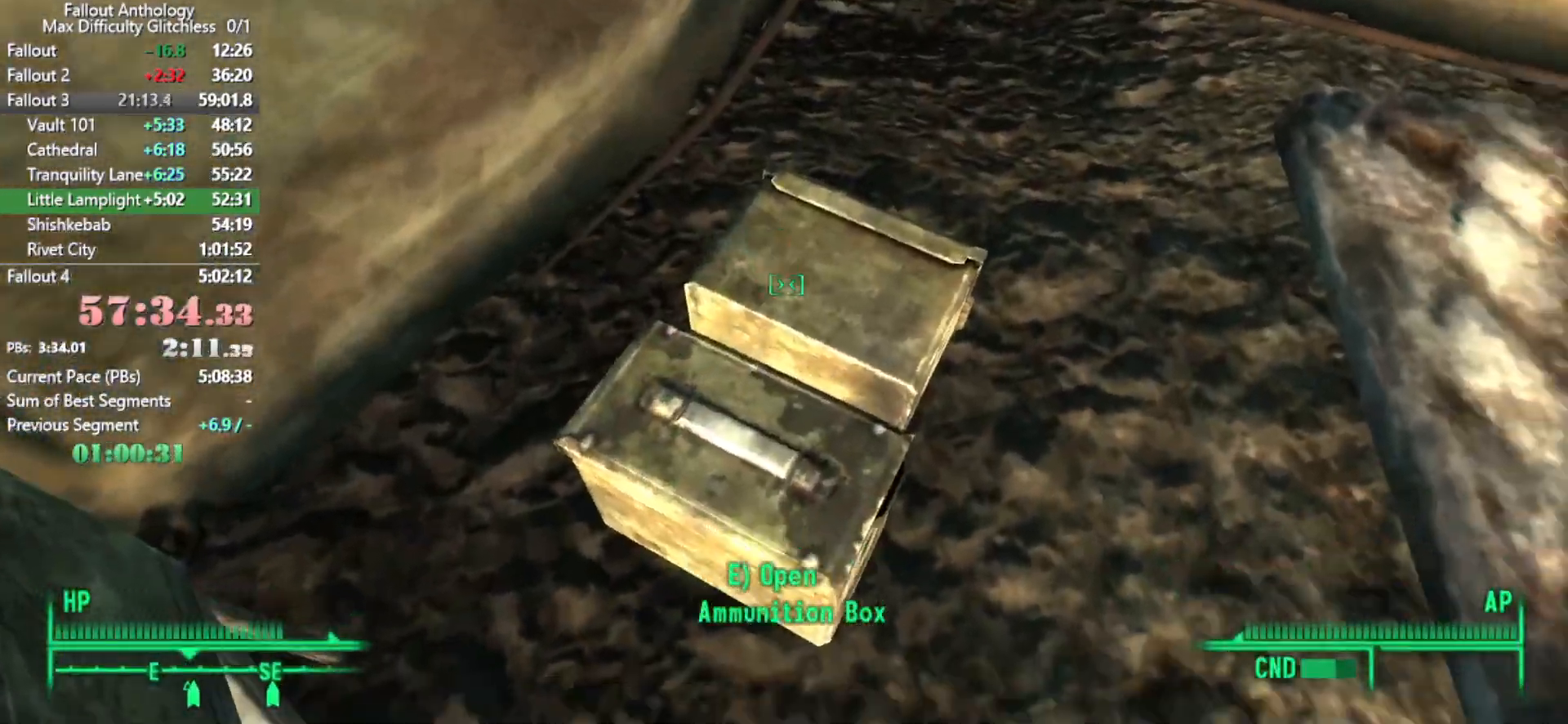
{"keys": [], "mouse": [], "events": [[67, "e", "up"], [267, "a", "down"], [350, "a", "up"]]}
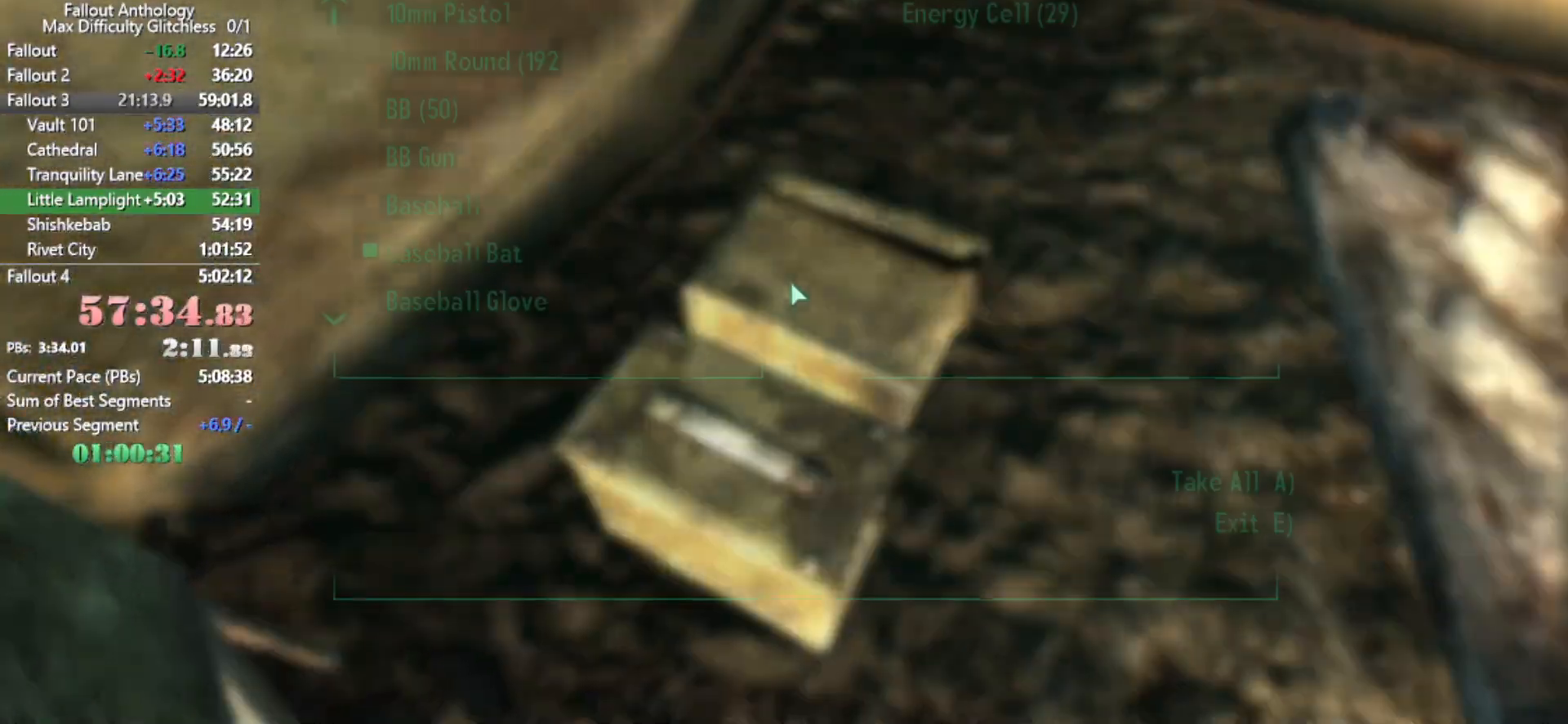
{"keys": [], "mouse": [], "events": [[133, "w", "down"], [317, "e", "down"], [317, "w", "up"], [417, "e", "up"]]}
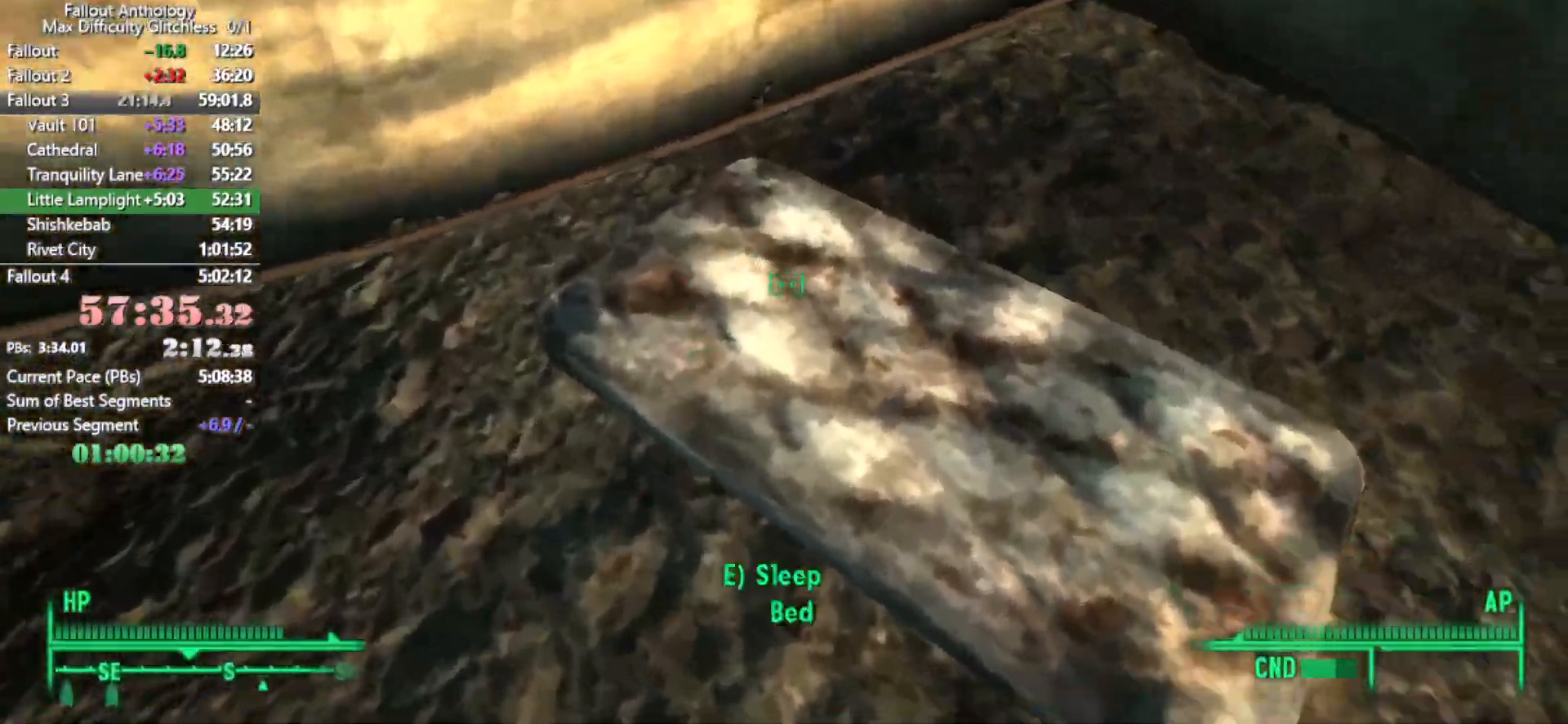
{"keys": ["w"], "mouse": [], "events": [[67, "e", "down"], [150, "e", "up"], [200, "e", "down"], [283, "e", "up"], [333, "w", "down"]]}
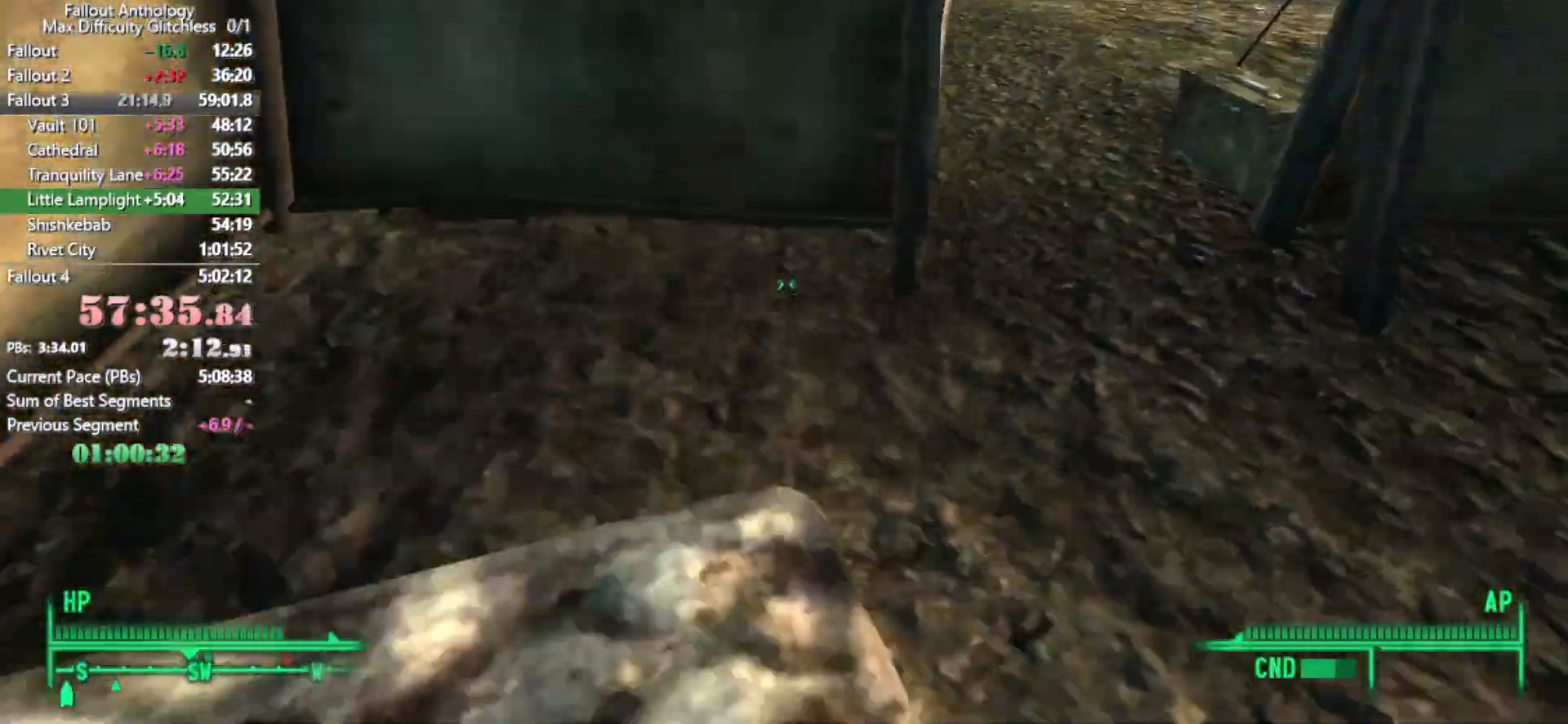
{"keys": ["w"], "mouse": [], "events": []}
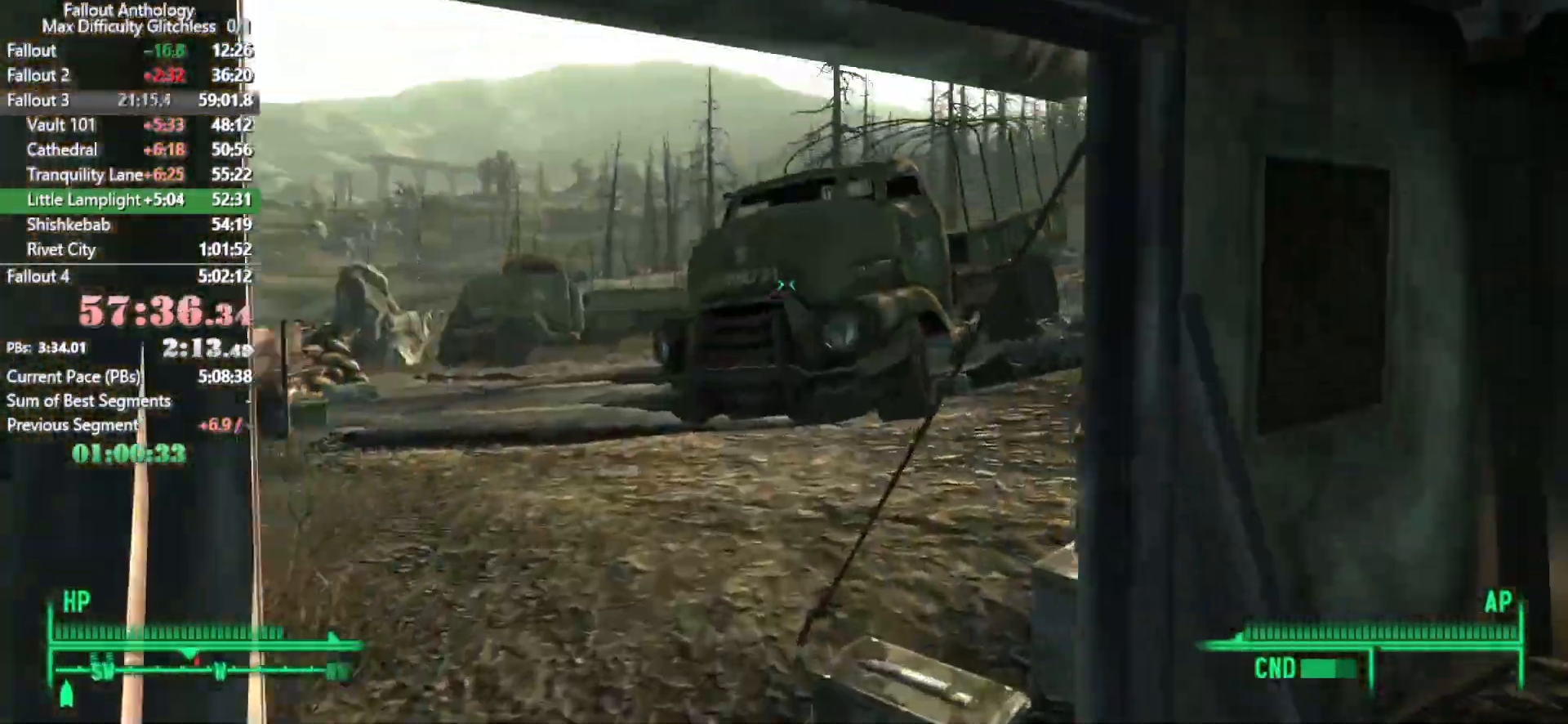
{"keys": ["w"], "mouse": []}
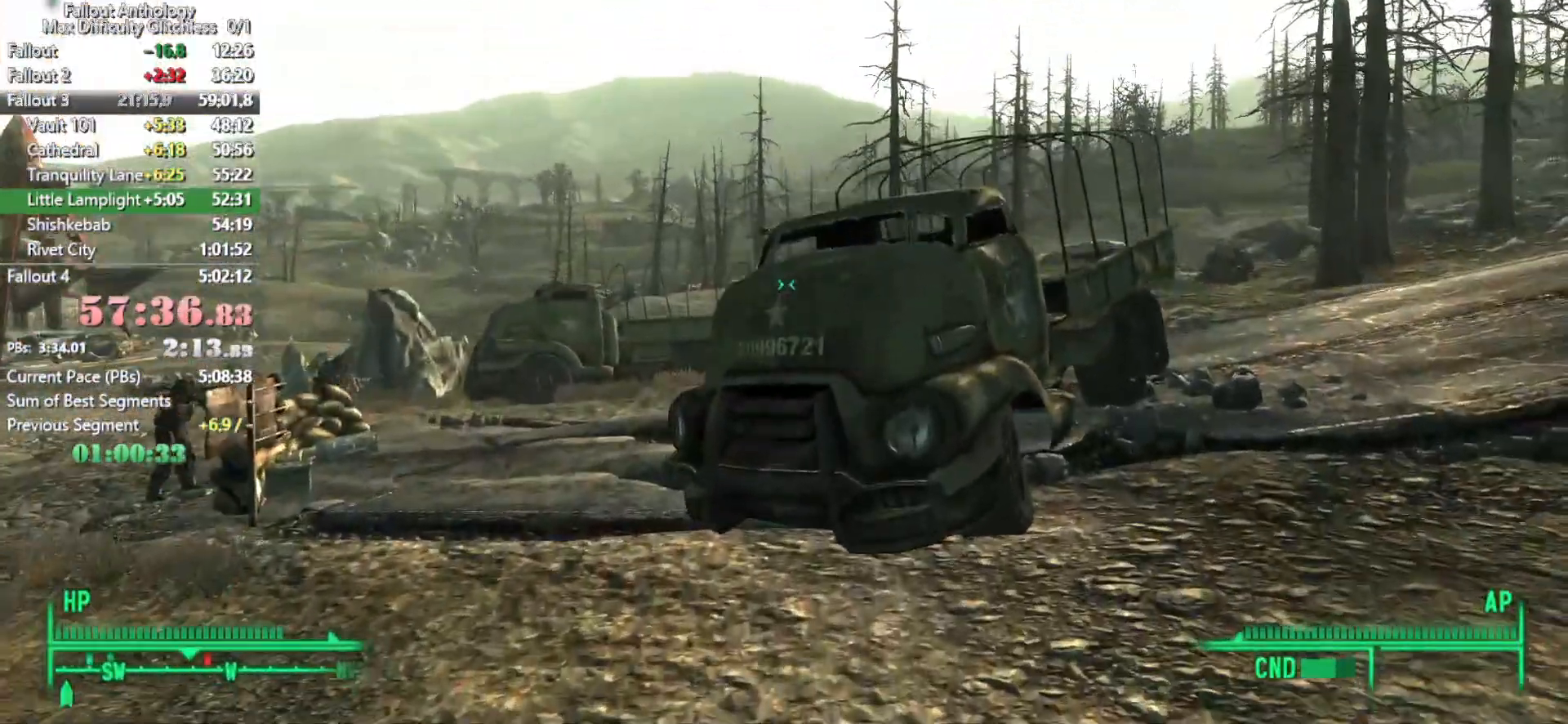
{"keys": [], "mouse": [], "events": [[483, "w", "up"]]}
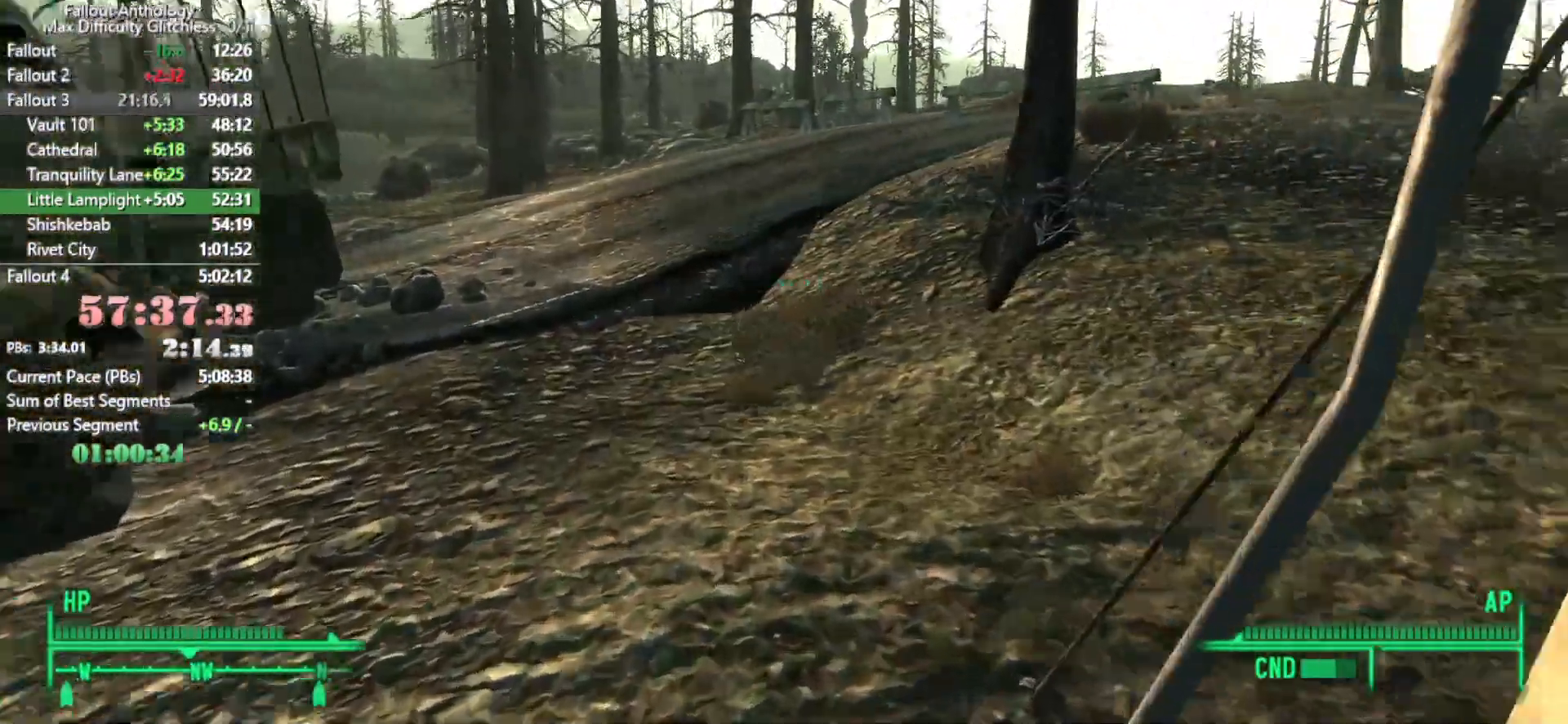
{"keys": ["w"], "mouse": [], "events": [[33, "mouse_right", "down"], [67, "w", "down"], [117, "mouse_right", "up"]]}
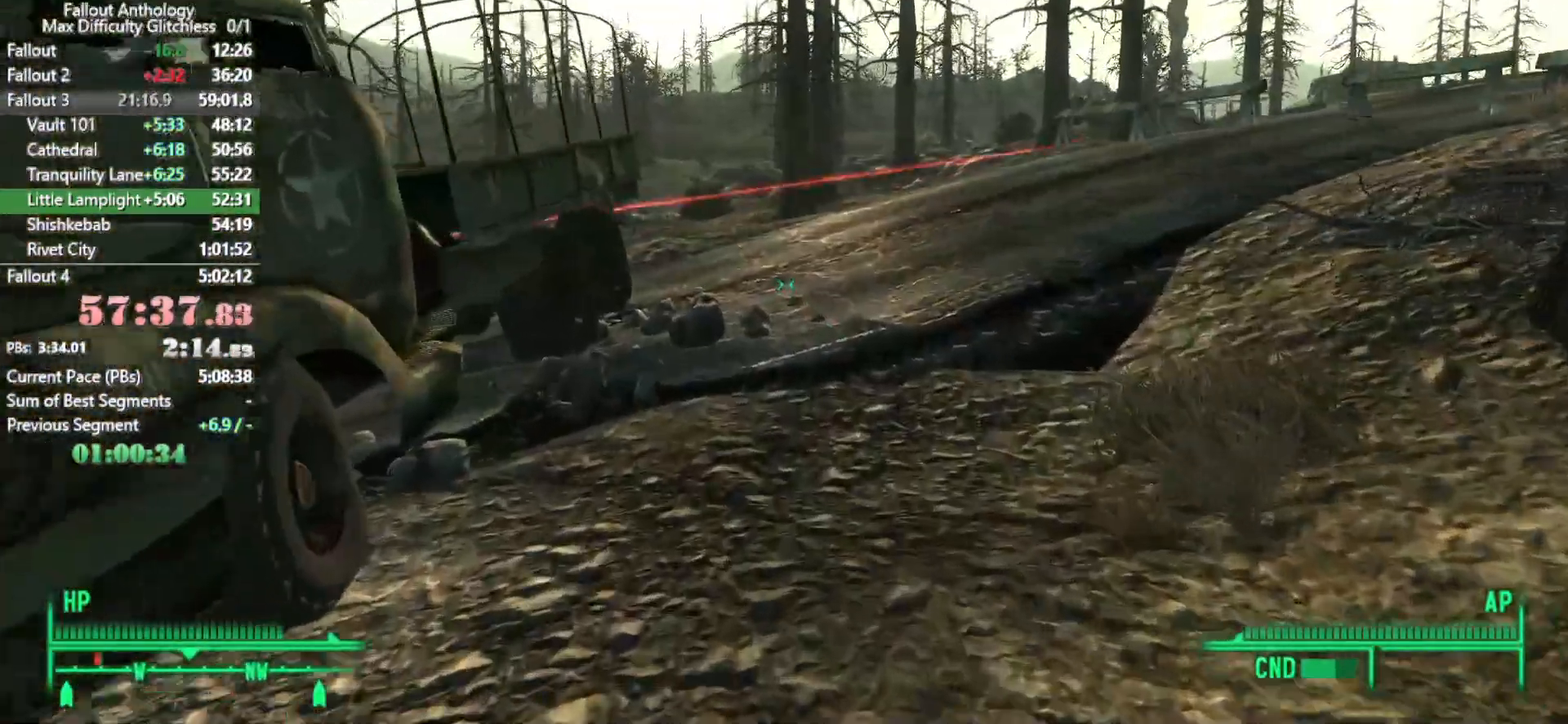
{"keys": ["w"], "mouse": [], "events": [[133, "w", "up"], [183, "mouse_right", "down"], [233, "w", "down"], [283, "mouse_right", "up"]]}
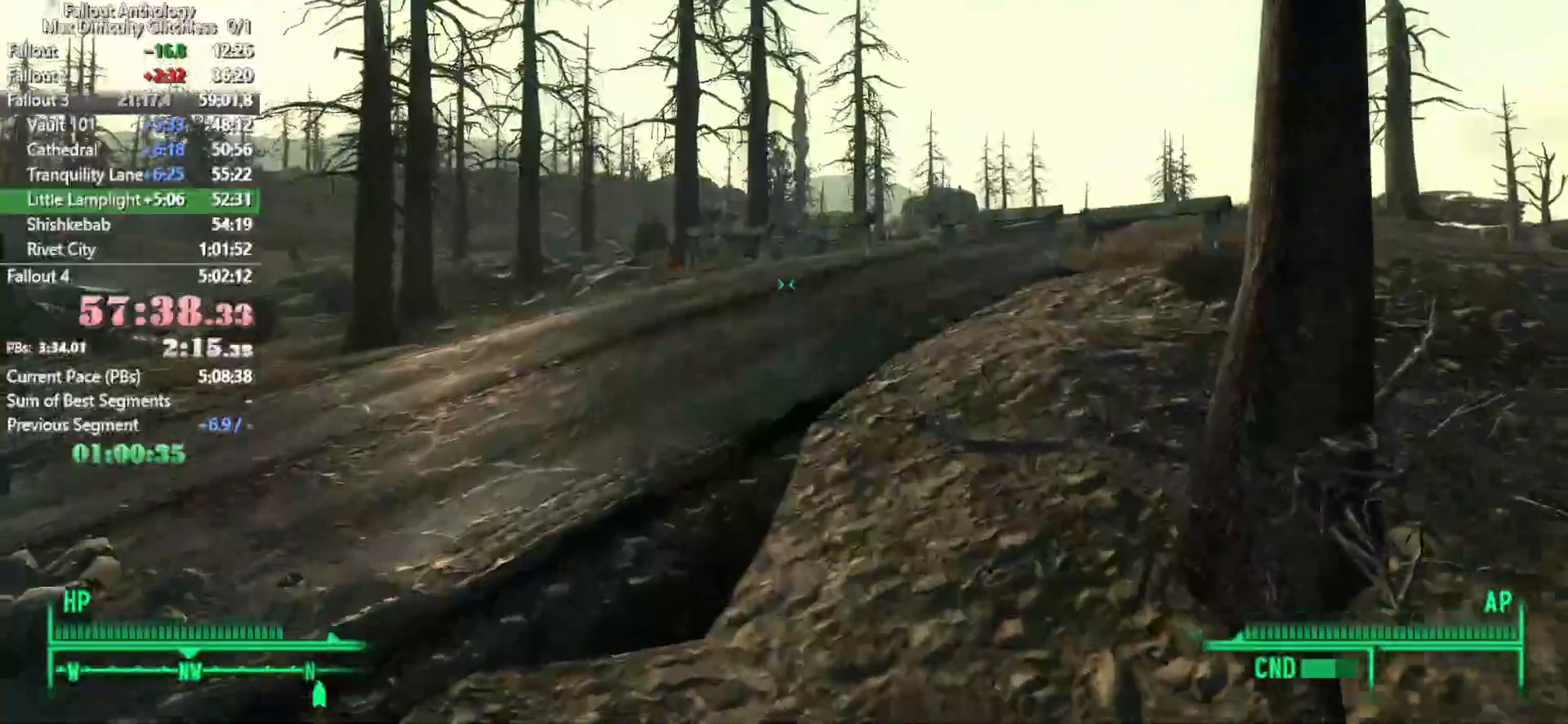
{"keys": ["w"], "mouse": [], "events": []}